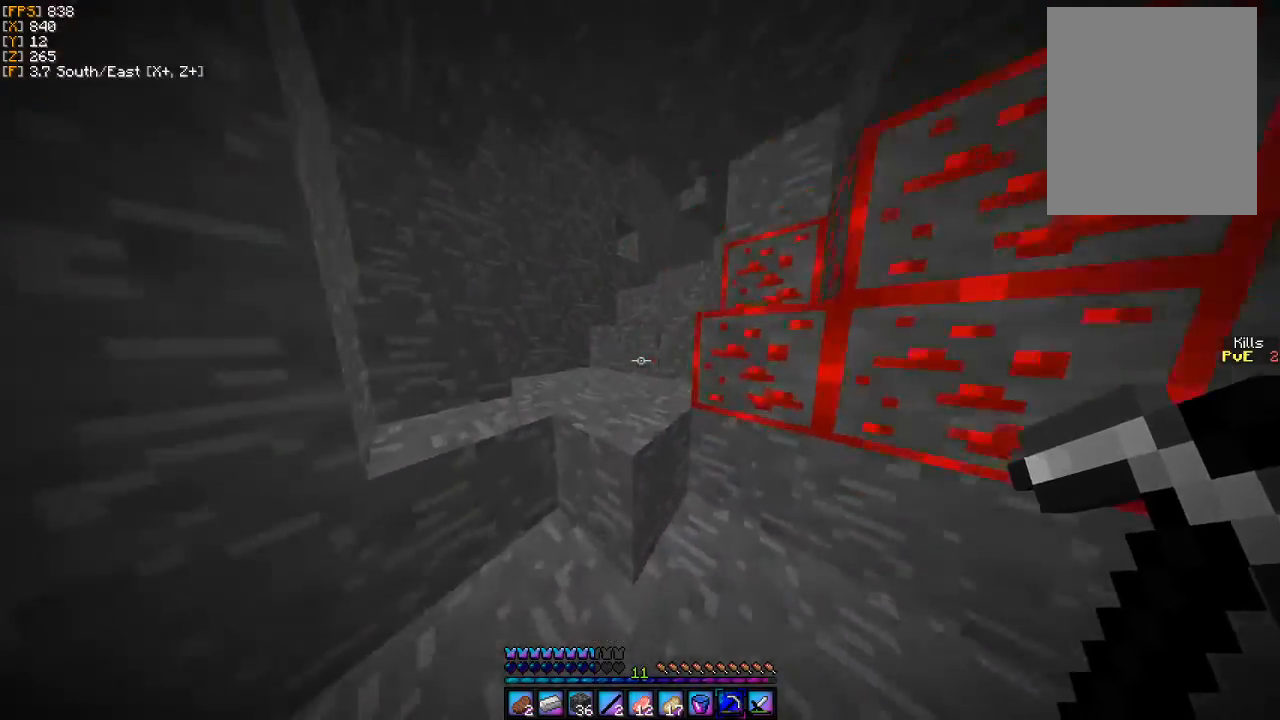
Gameplay with keyboard and mouse; each line is a JSON object with the keys and mouse buttons held at the frame after it. "events" lists presses ("down") and releases ("up") of "a", "d", "s", "w", "mouse_left" and "mouse_right" between this image and that frame as [ms after this image, input, new state], when the widget could be followed in between. "mouse_left", "mouse_right" = the "left", "right" buttons of the "mouse" list. No other keys are recorded. Fast repeated clicks can show as one long hold. Mouse movement is not recorded.
{"keys": ["d"], "mouse": ["left"], "events": [[167, "a", "down"], [400, "a", "up"], [433, "d", "down"], [433, "mouse_left", "down"], [433, "w", "up"]]}
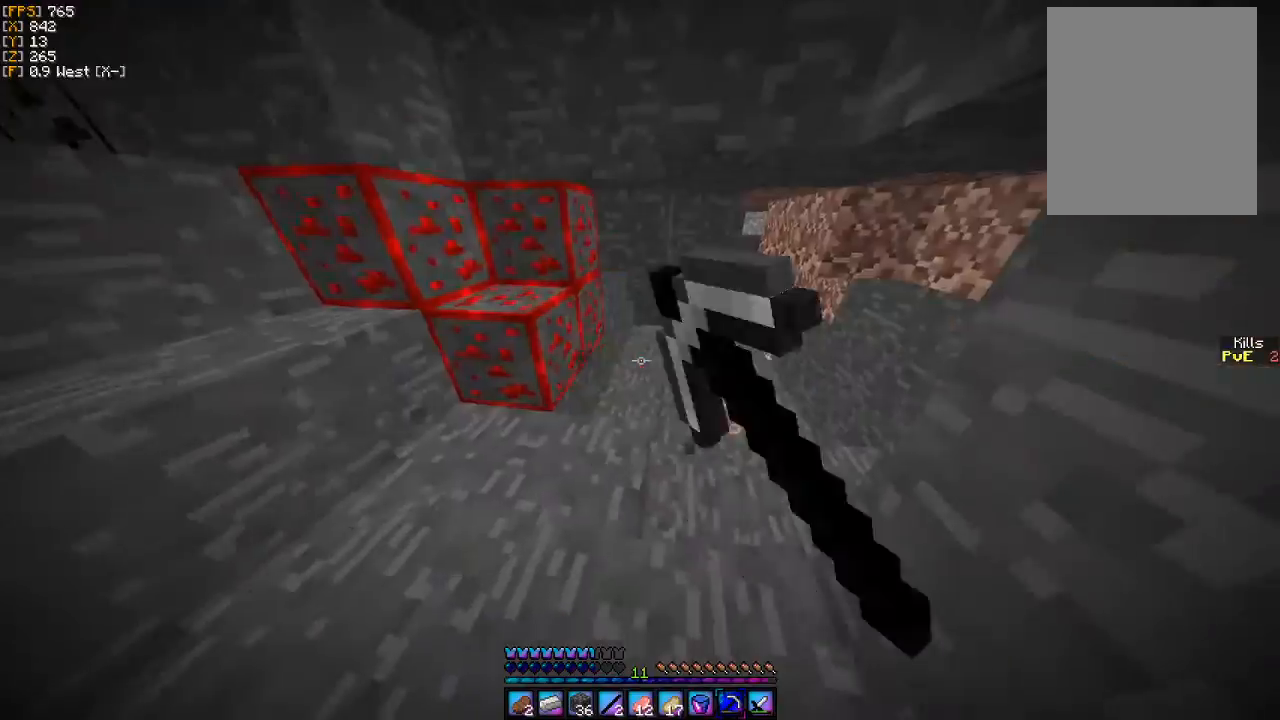
{"keys": ["w"], "mouse": ["left"], "events": [[33, "d", "up"], [467, "w", "down"]]}
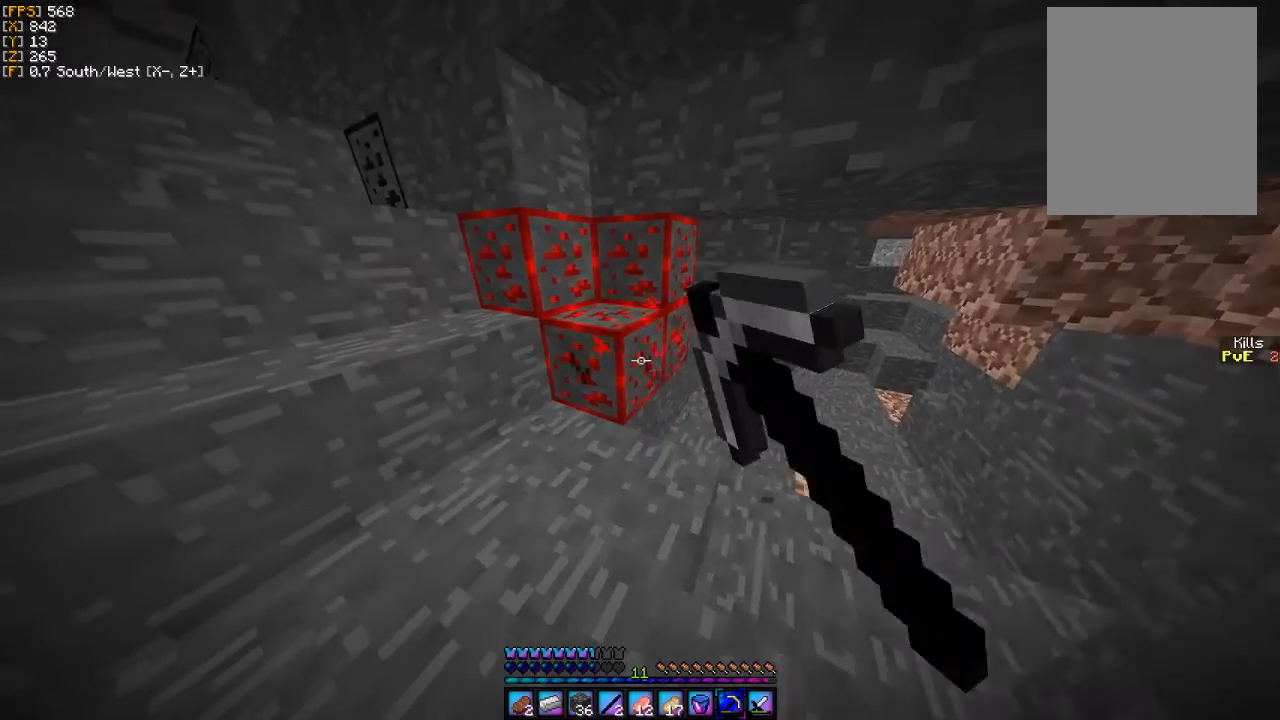
{"keys": [], "mouse": ["left"], "events": [[67, "w", "up"]]}
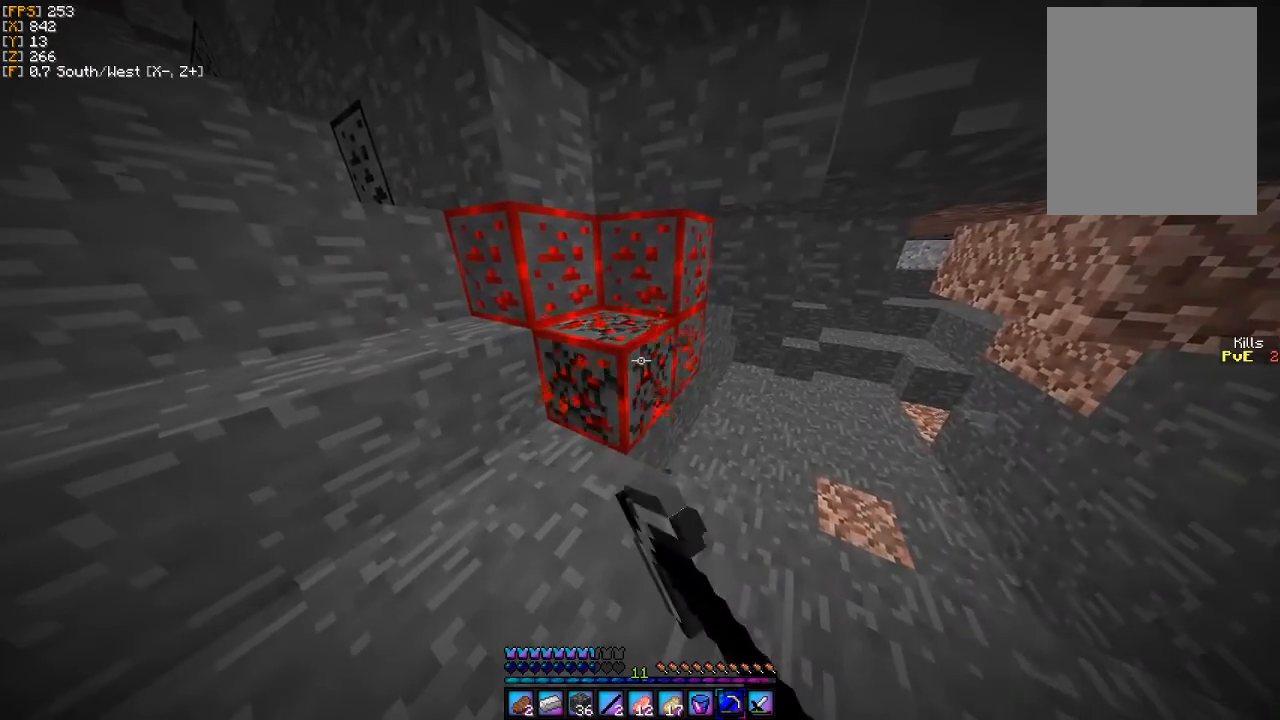
{"keys": [], "mouse": ["left"], "events": [[267, "w", "down"], [400, "w", "up"]]}
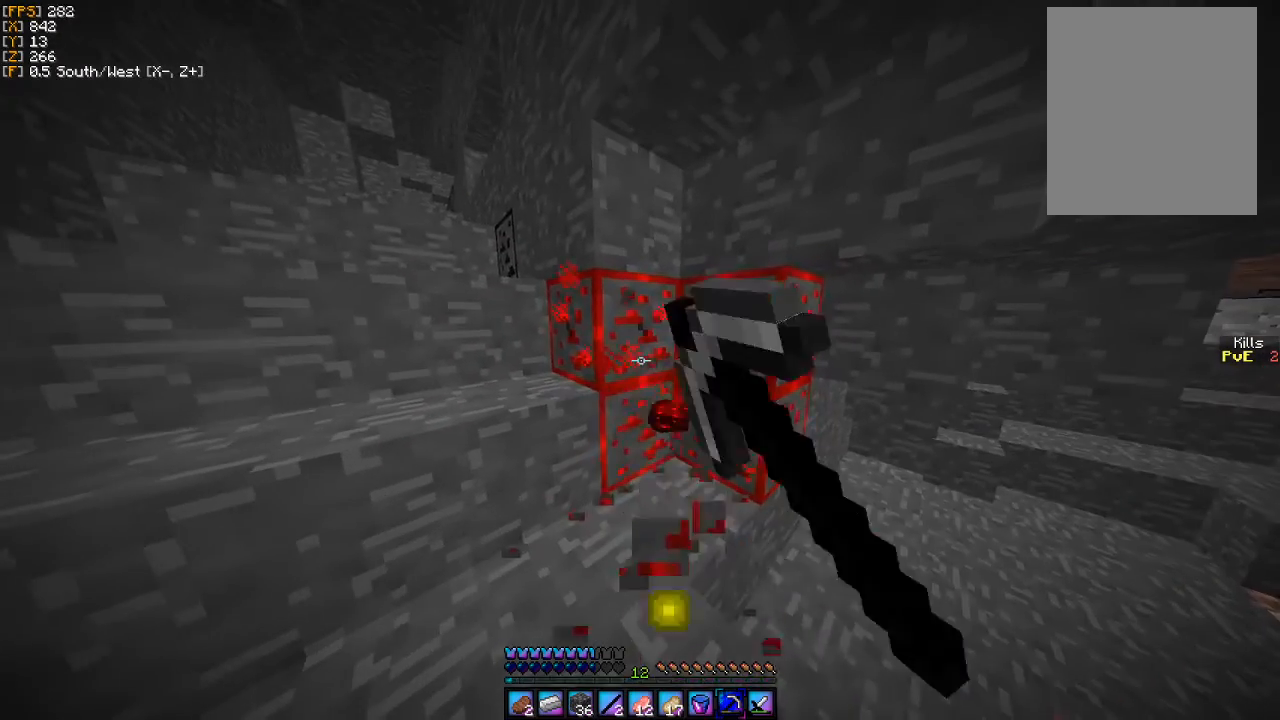
{"keys": [], "mouse": ["left"], "events": []}
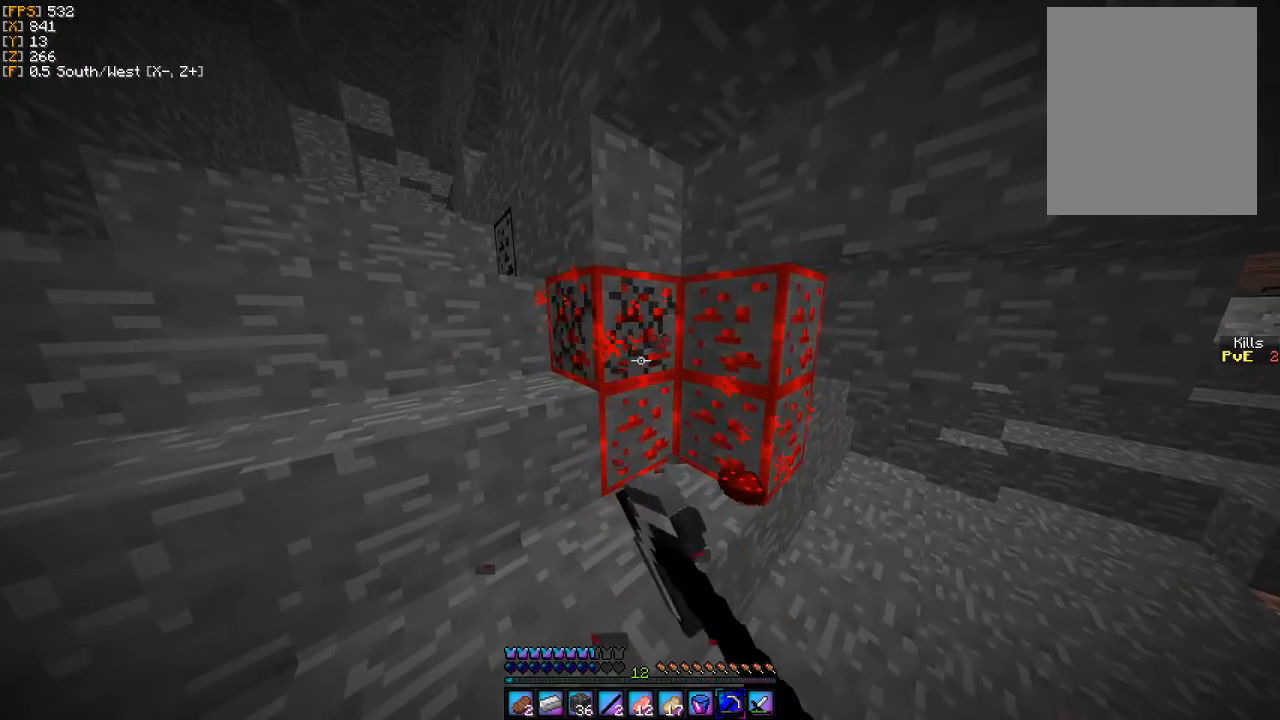
{"keys": [], "mouse": ["left"], "events": []}
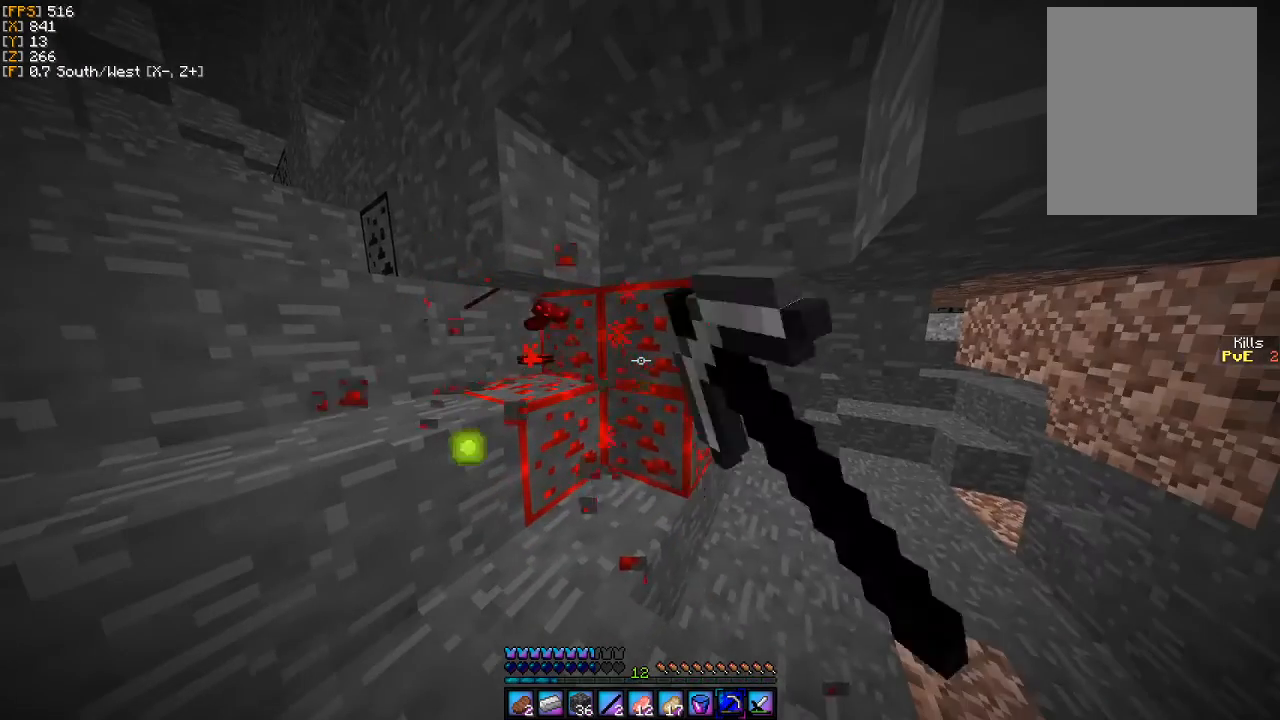
{"keys": [], "mouse": ["left"], "events": []}
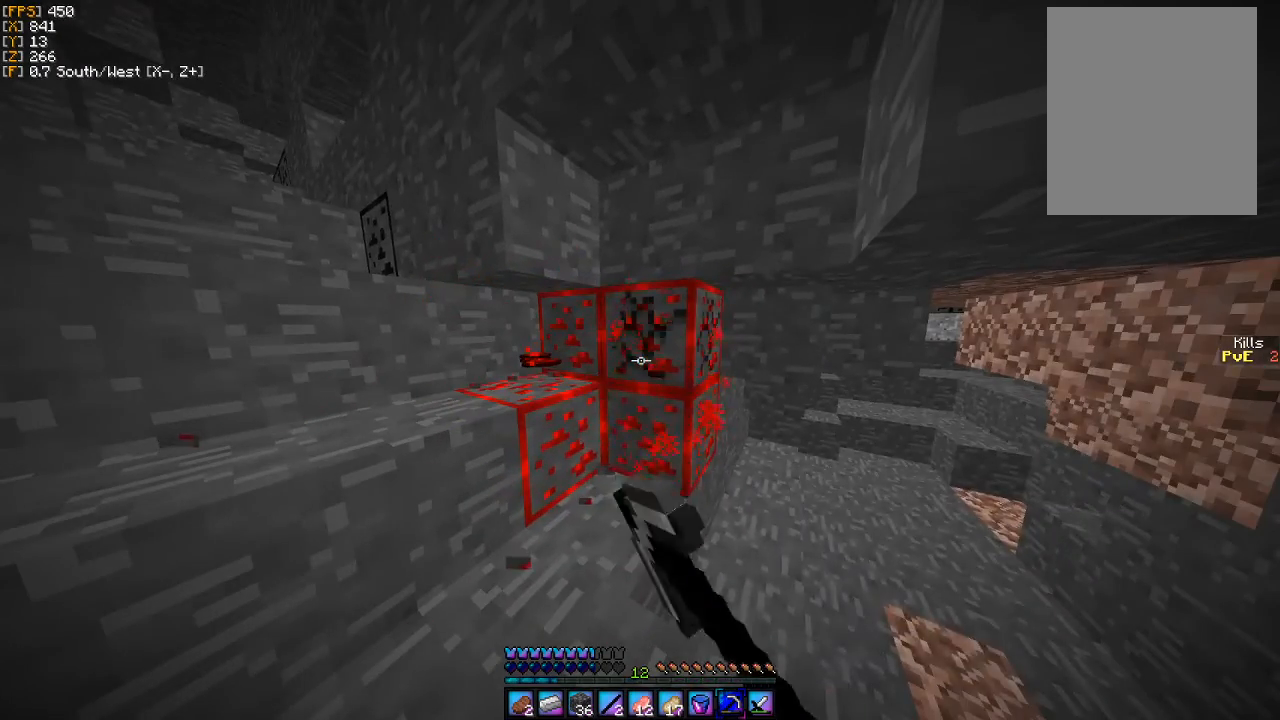
{"keys": [], "mouse": ["left"], "events": []}
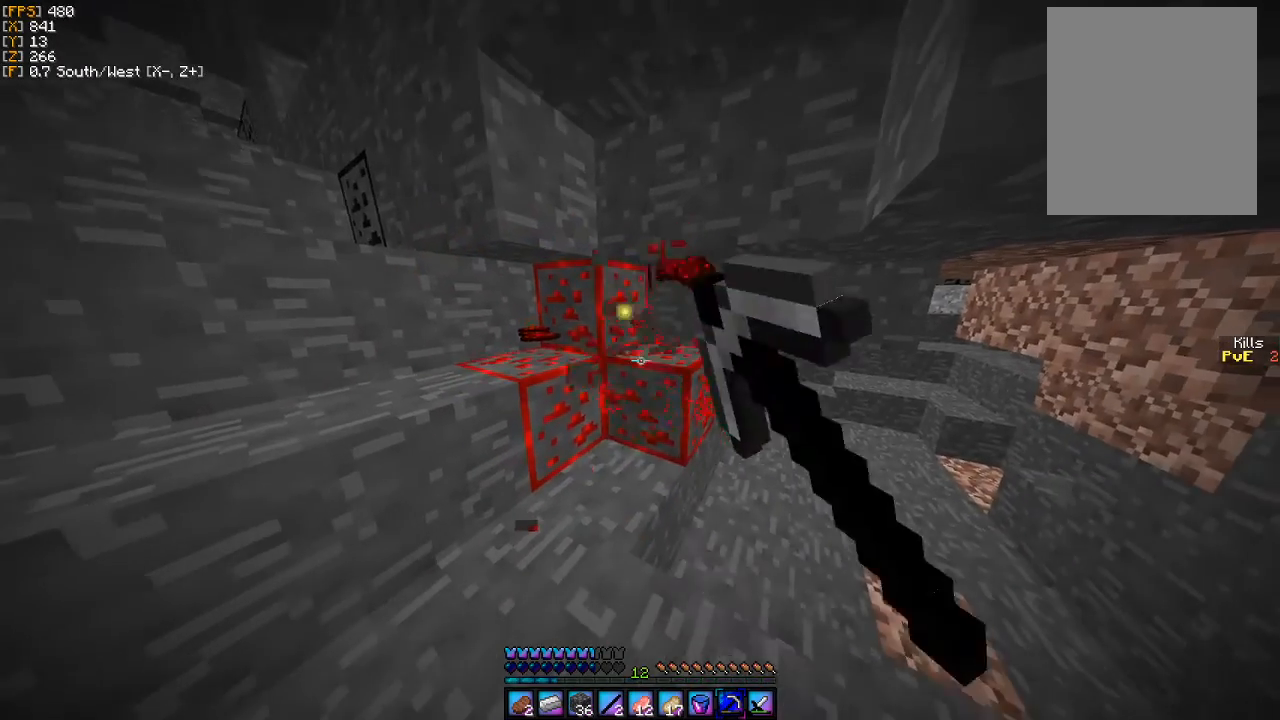
{"keys": [], "mouse": ["left"], "events": [[267, "w", "down"], [367, "w", "up"]]}
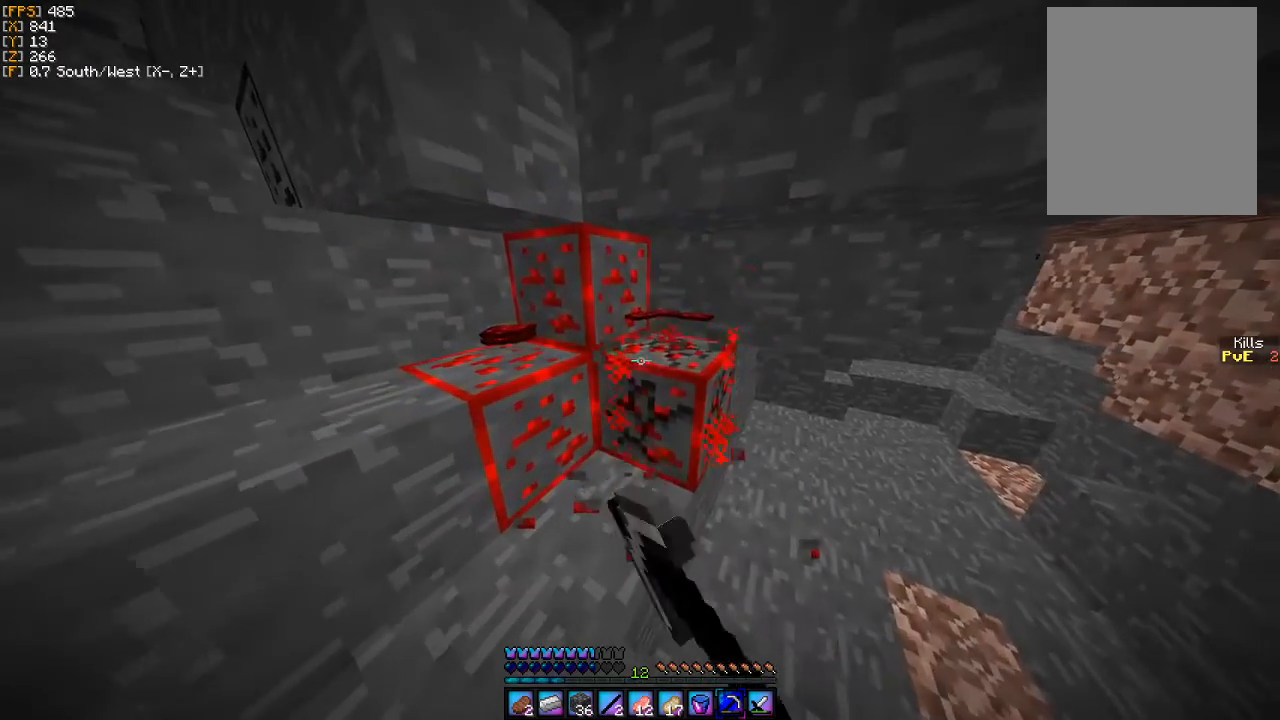
{"keys": [], "mouse": ["left"], "events": [[433, "s", "down"], [500, "s", "up"]]}
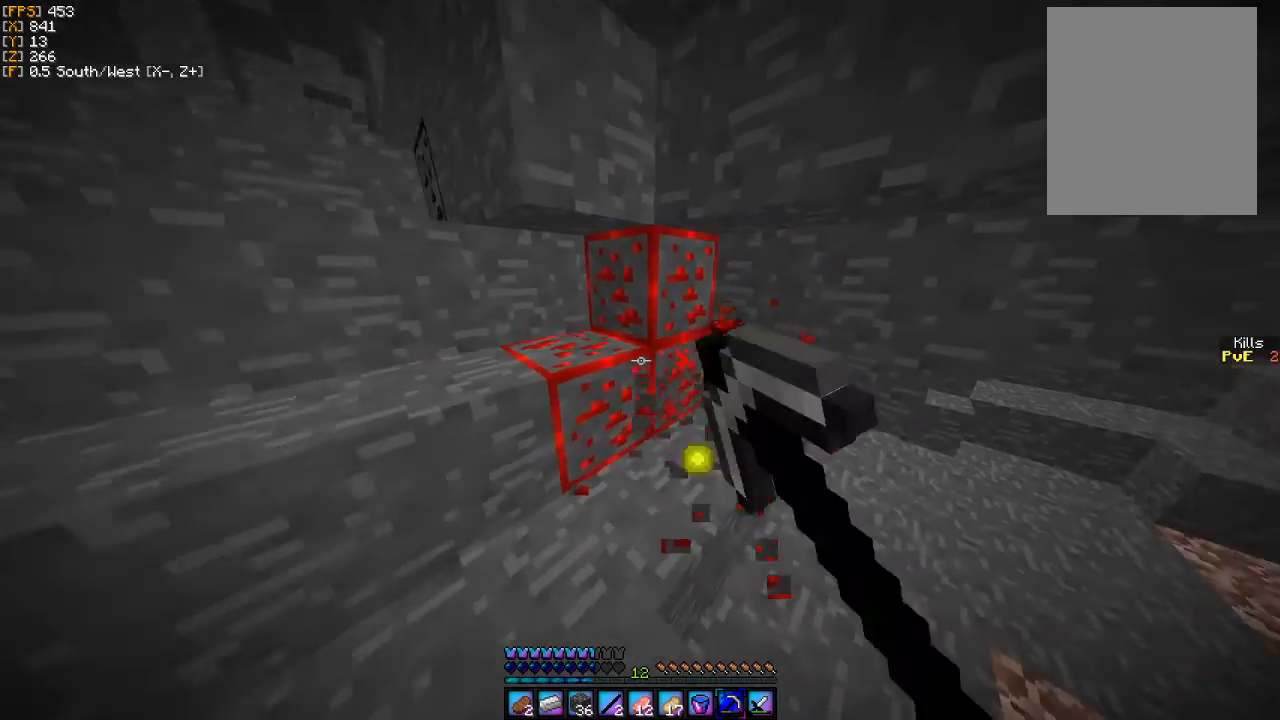
{"keys": [], "mouse": ["left"], "events": []}
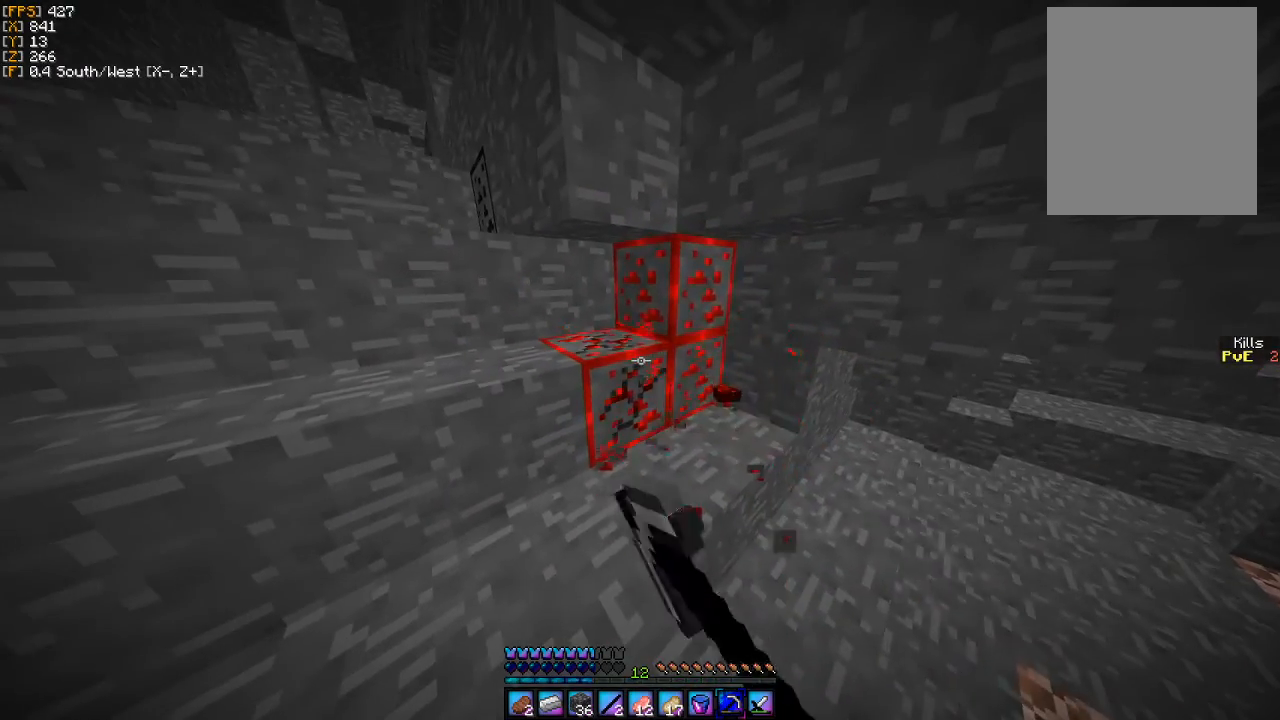
{"keys": ["w"], "mouse": ["left"], "events": [[500, "w", "down"]]}
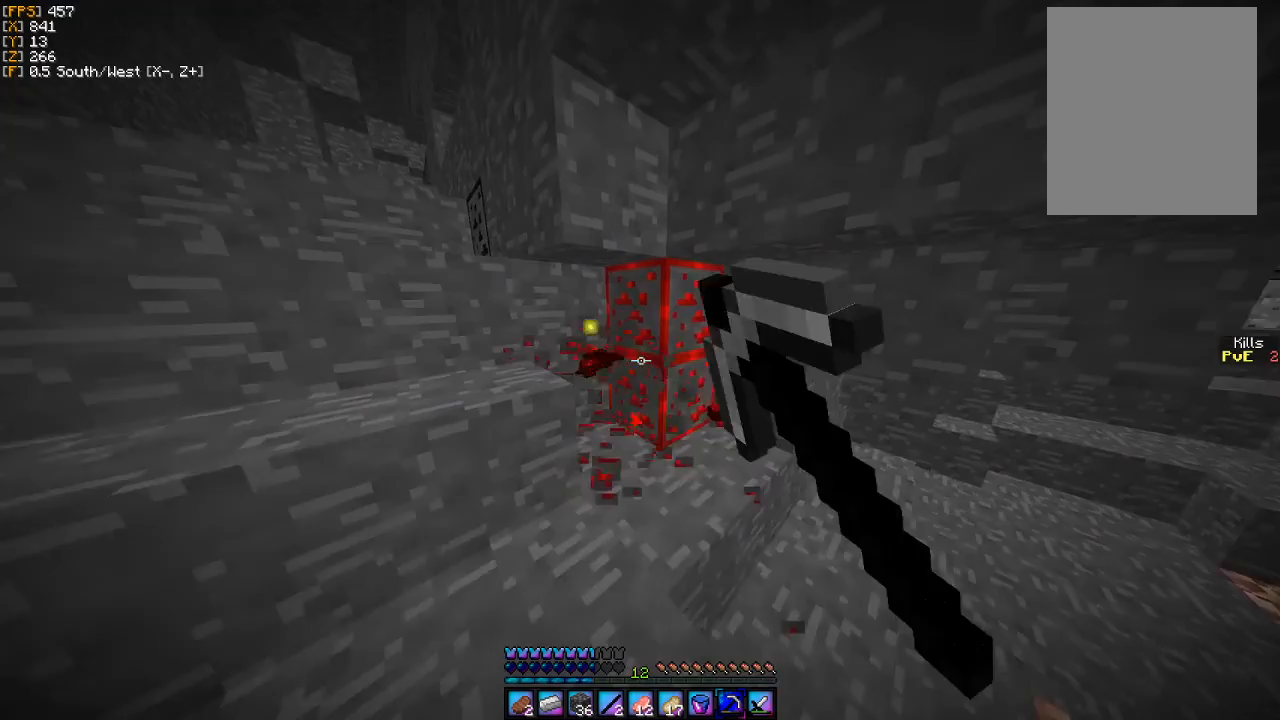
{"keys": [], "mouse": ["left"], "events": [[100, "w", "up"]]}
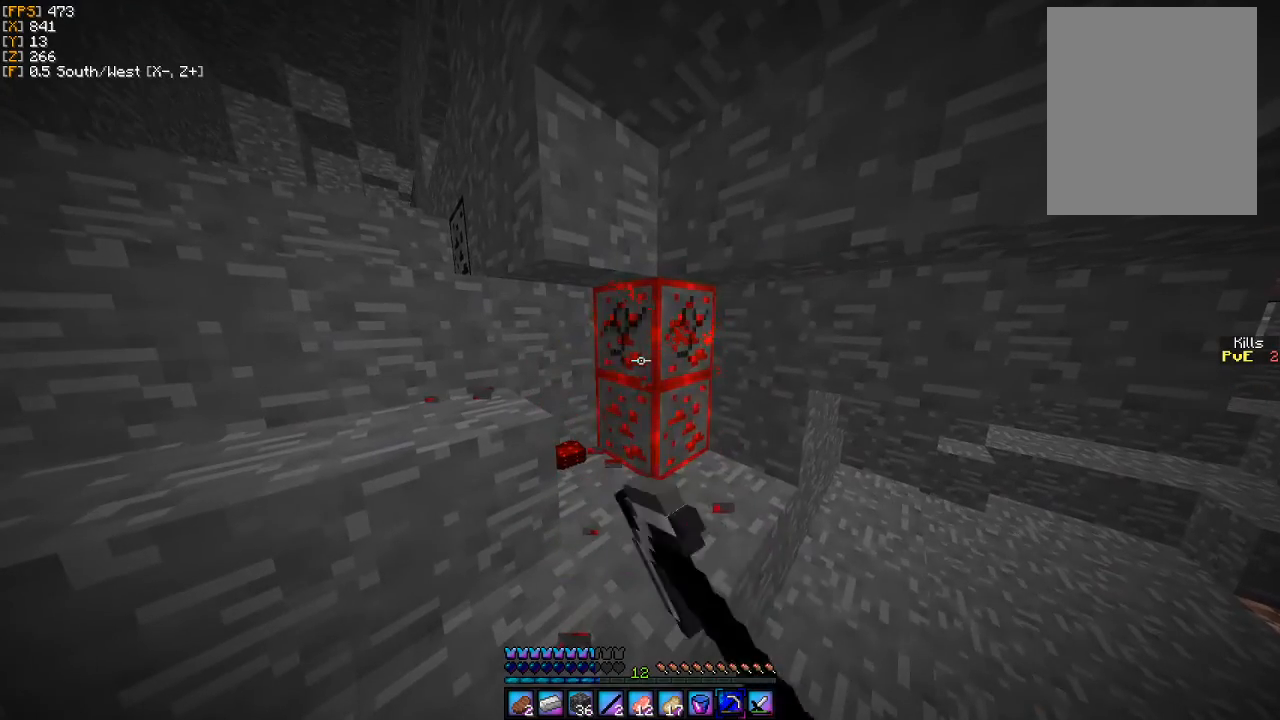
{"keys": [], "mouse": ["left"], "events": []}
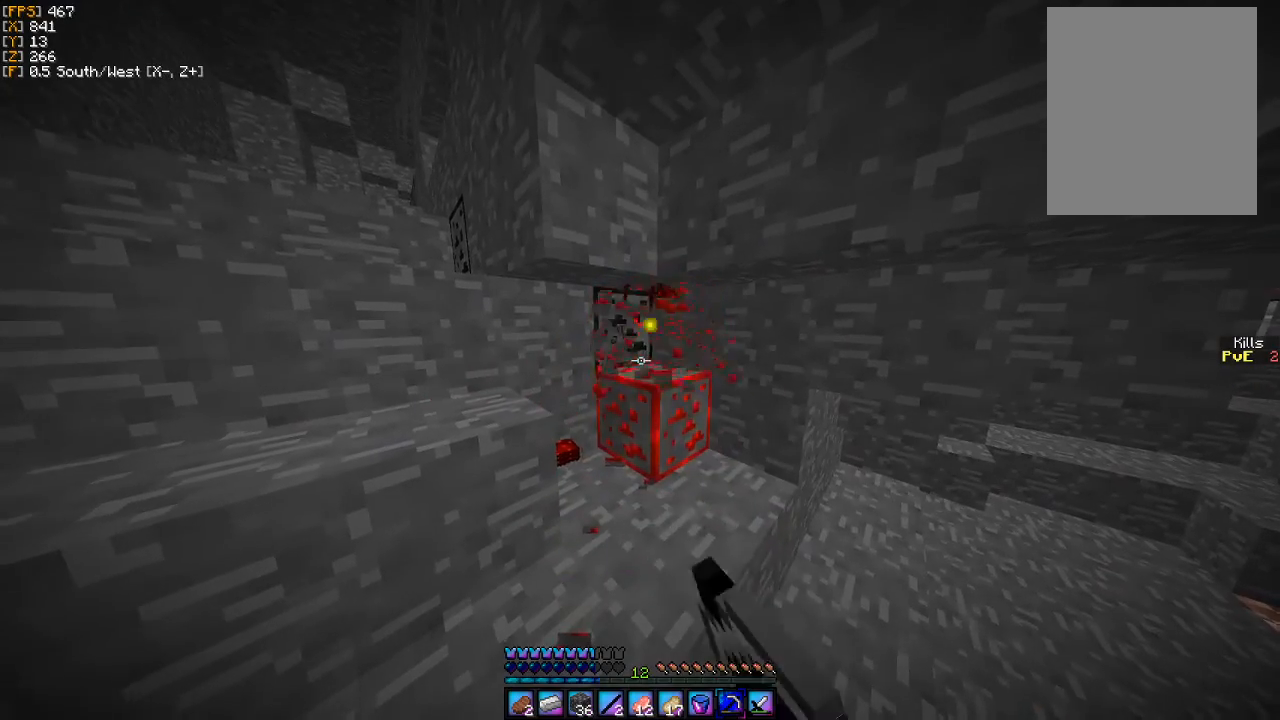
{"keys": [], "mouse": ["left"], "events": [[100, "w", "down"], [167, "w", "up"]]}
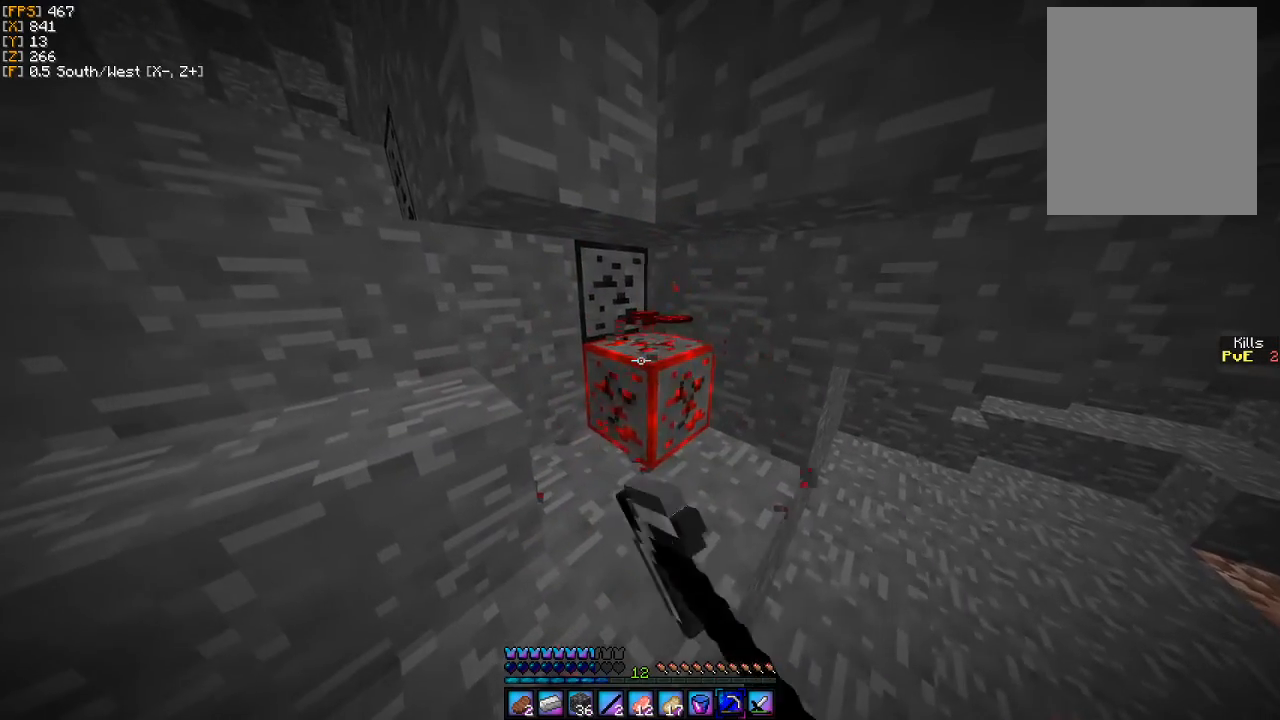
{"keys": [], "mouse": ["left"], "events": []}
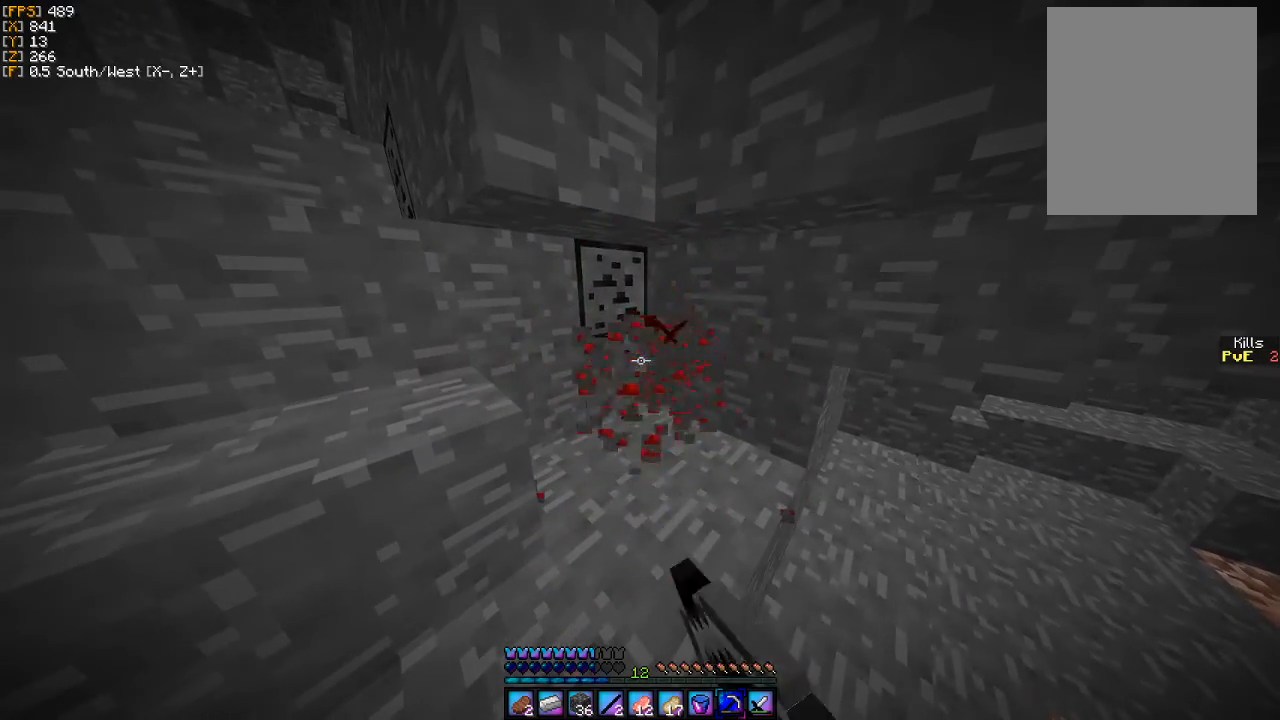
{"keys": ["a", "w"], "mouse": [], "events": [[167, "mouse_left", "up"], [367, "a", "down"], [467, "w", "down"]]}
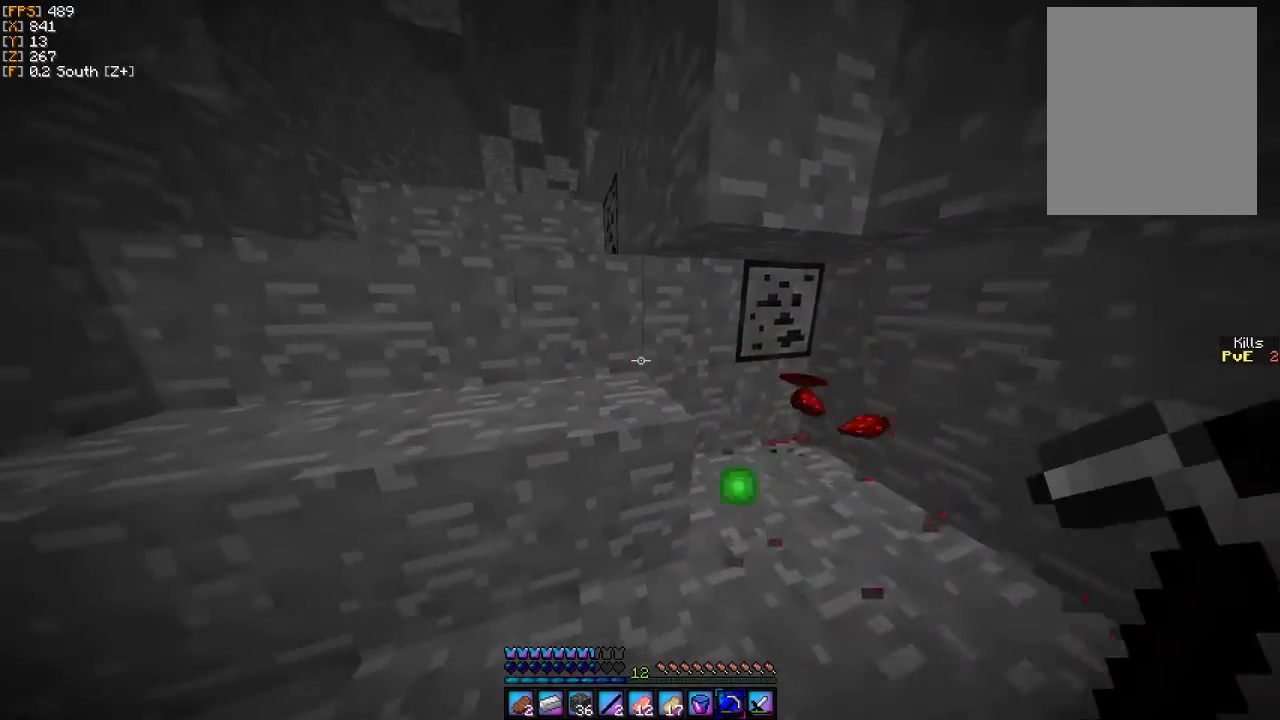
{"keys": ["a", "w"], "mouse": [], "events": [[33, "a", "up"], [200, "a", "down"]]}
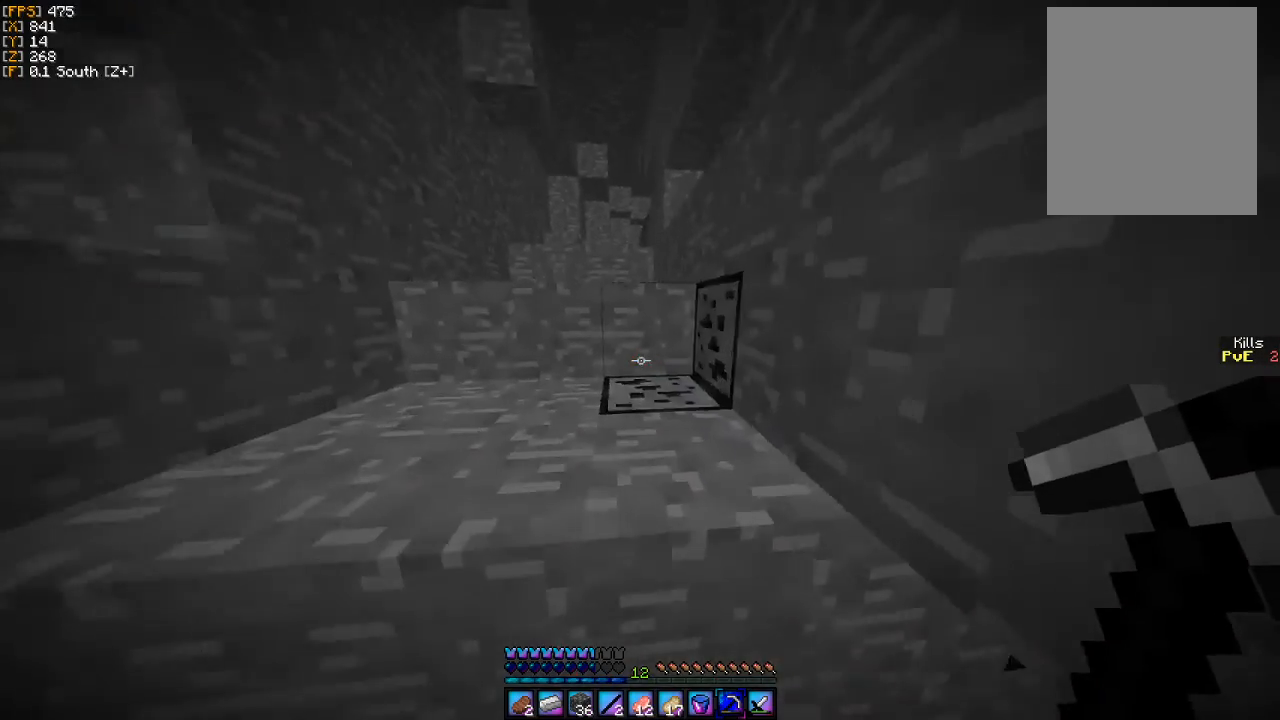
{"keys": ["w"], "mouse": [], "events": [[67, "a", "up"]]}
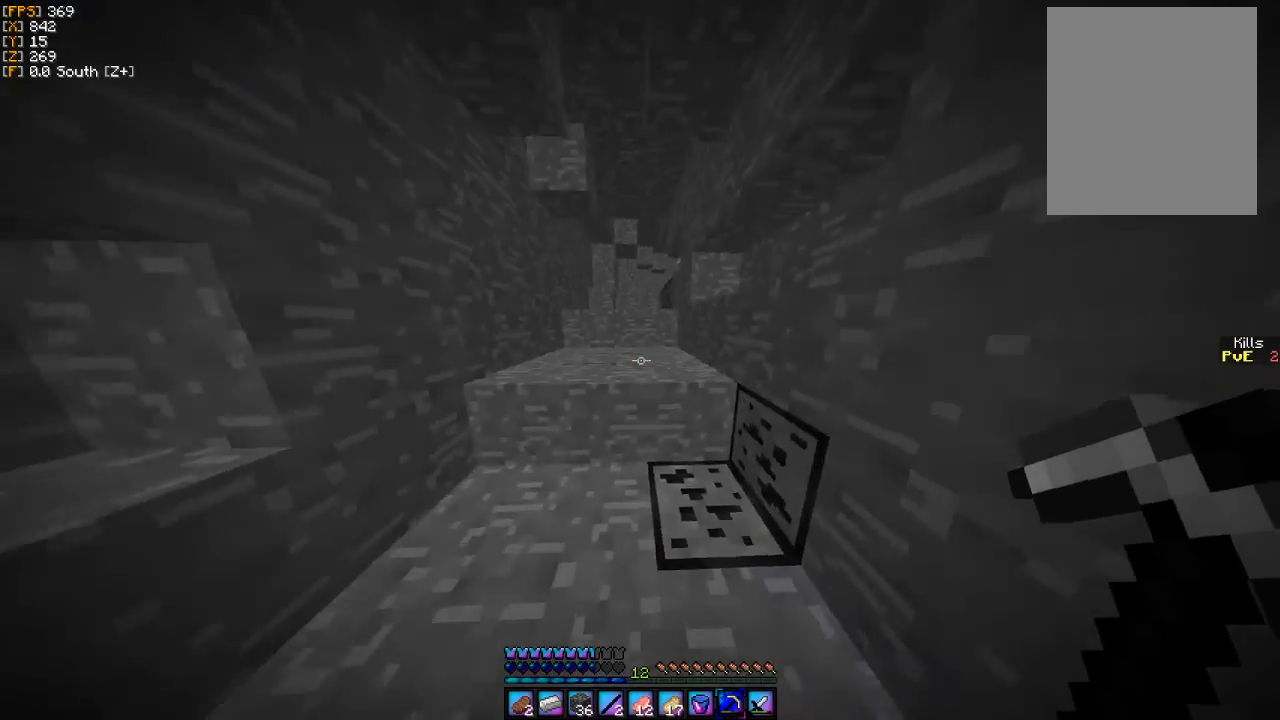
{"keys": ["w"], "mouse": [], "events": []}
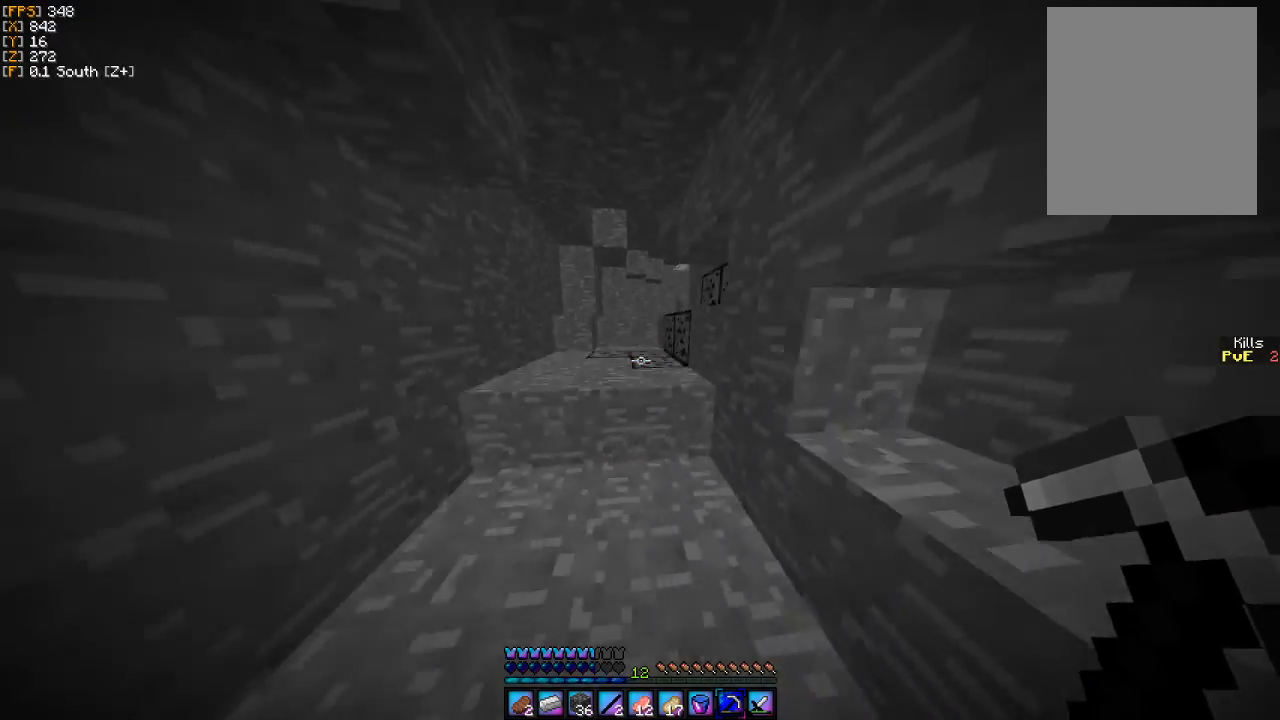
{"keys": ["w"], "mouse": [], "events": [[67, "a", "down"], [300, "a", "up"]]}
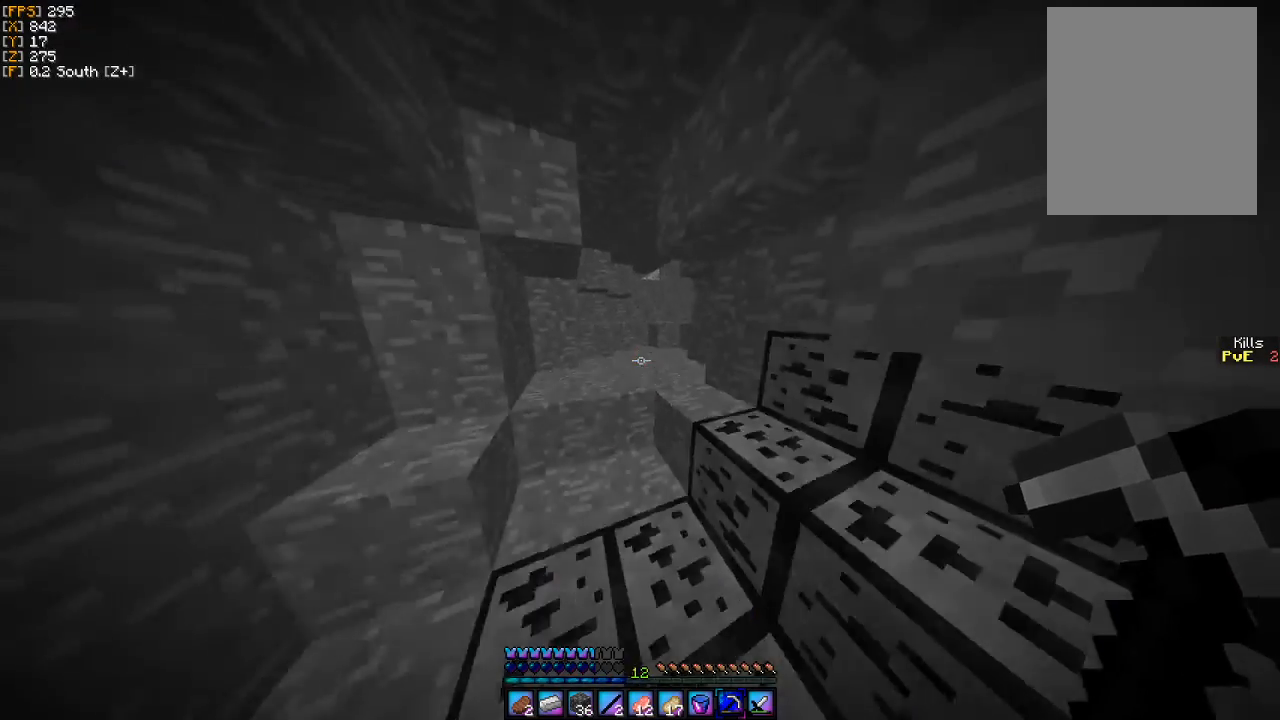
{"keys": ["w"], "mouse": [], "events": []}
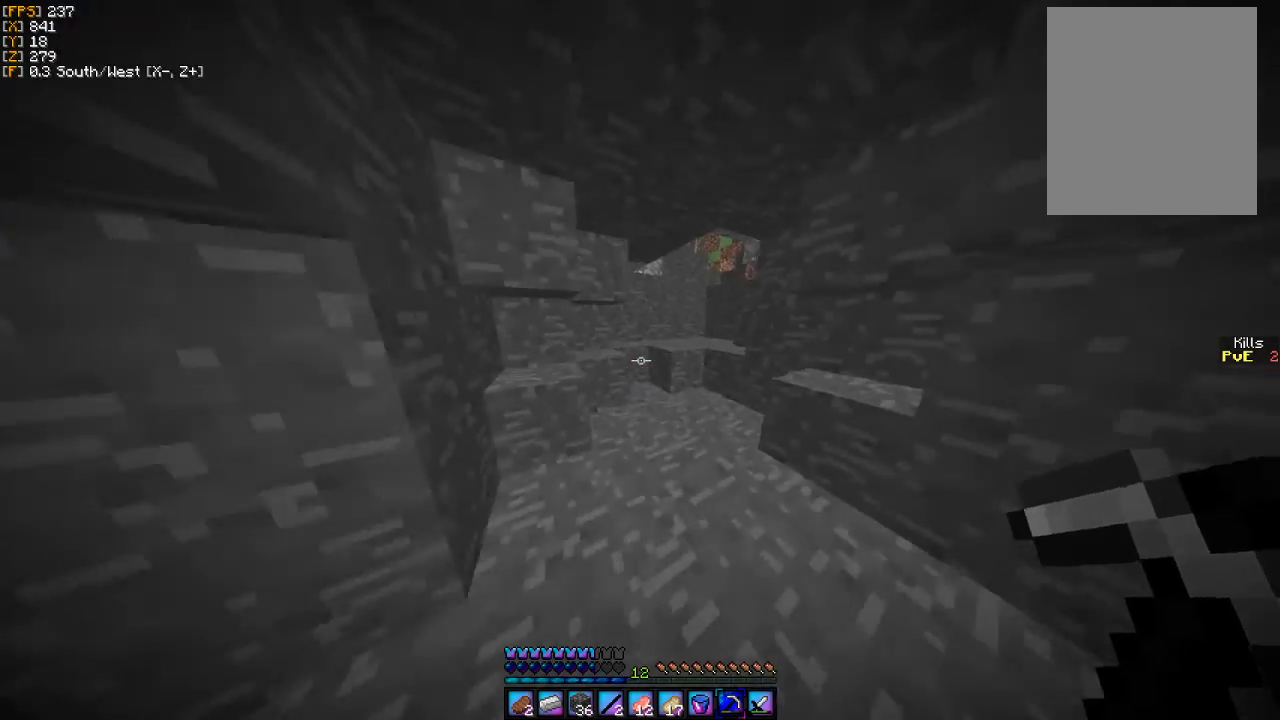
{"keys": ["w"], "mouse": [], "events": [[233, "d", "down"], [400, "d", "up"]]}
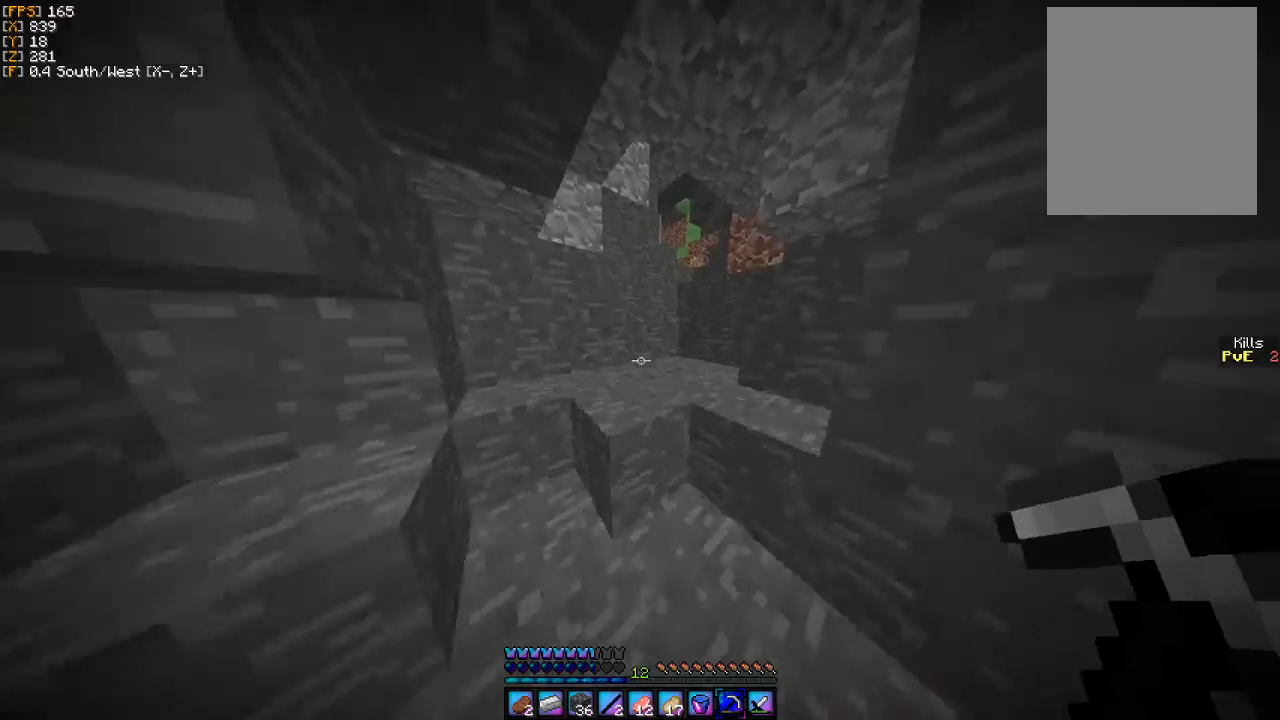
{"keys": ["w"], "mouse": [], "events": [[333, "d", "down"], [400, "d", "up"]]}
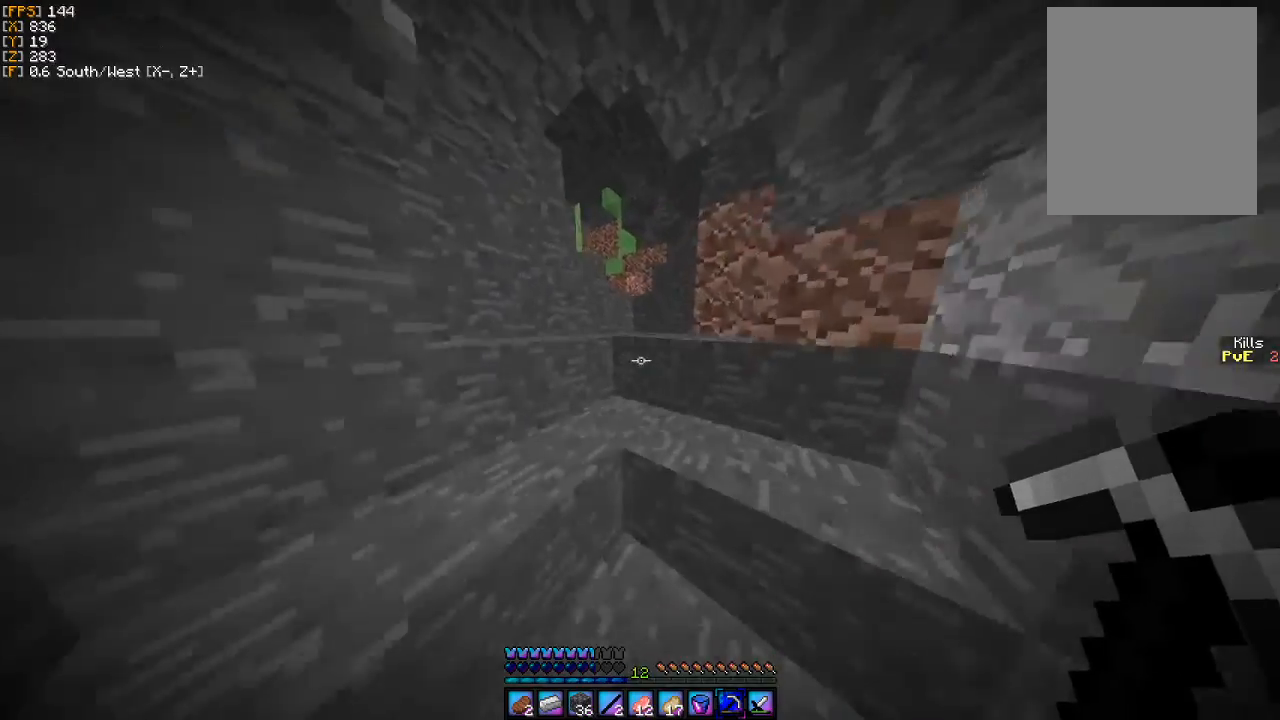
{"keys": ["w"], "mouse": [], "events": []}
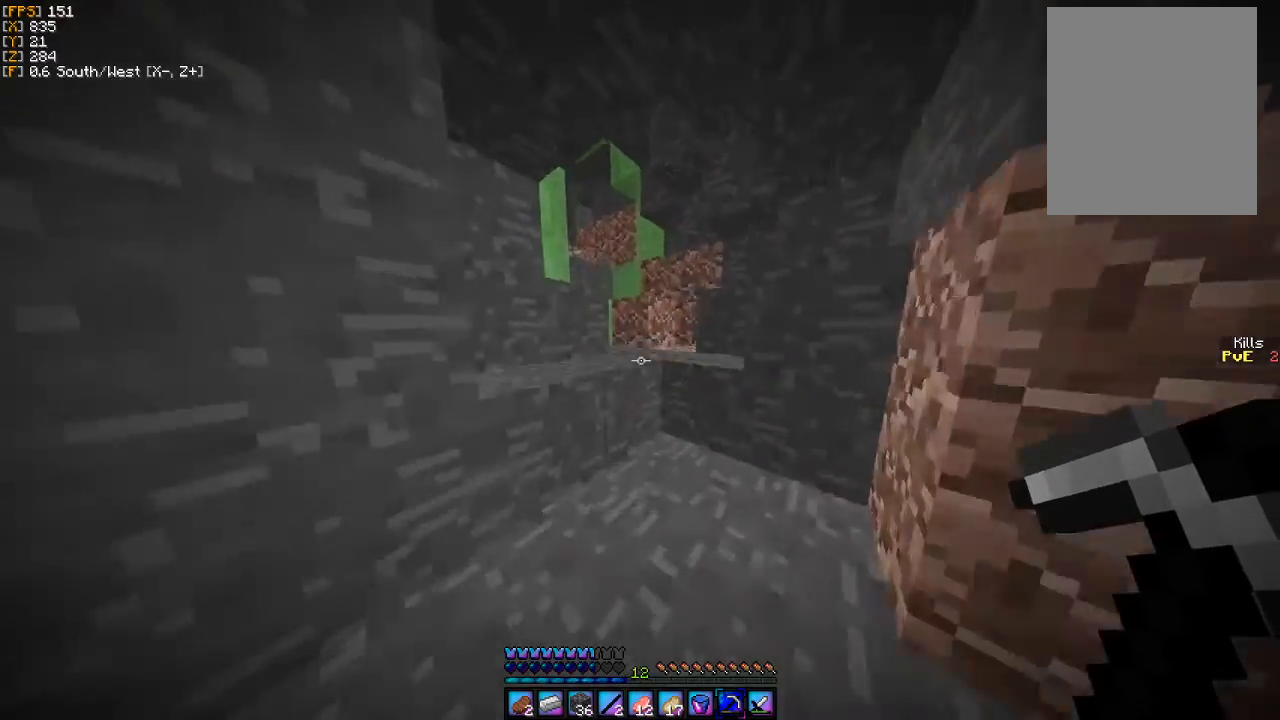
{"keys": ["w"], "mouse": [], "events": [[233, "d", "down"], [400, "d", "up"]]}
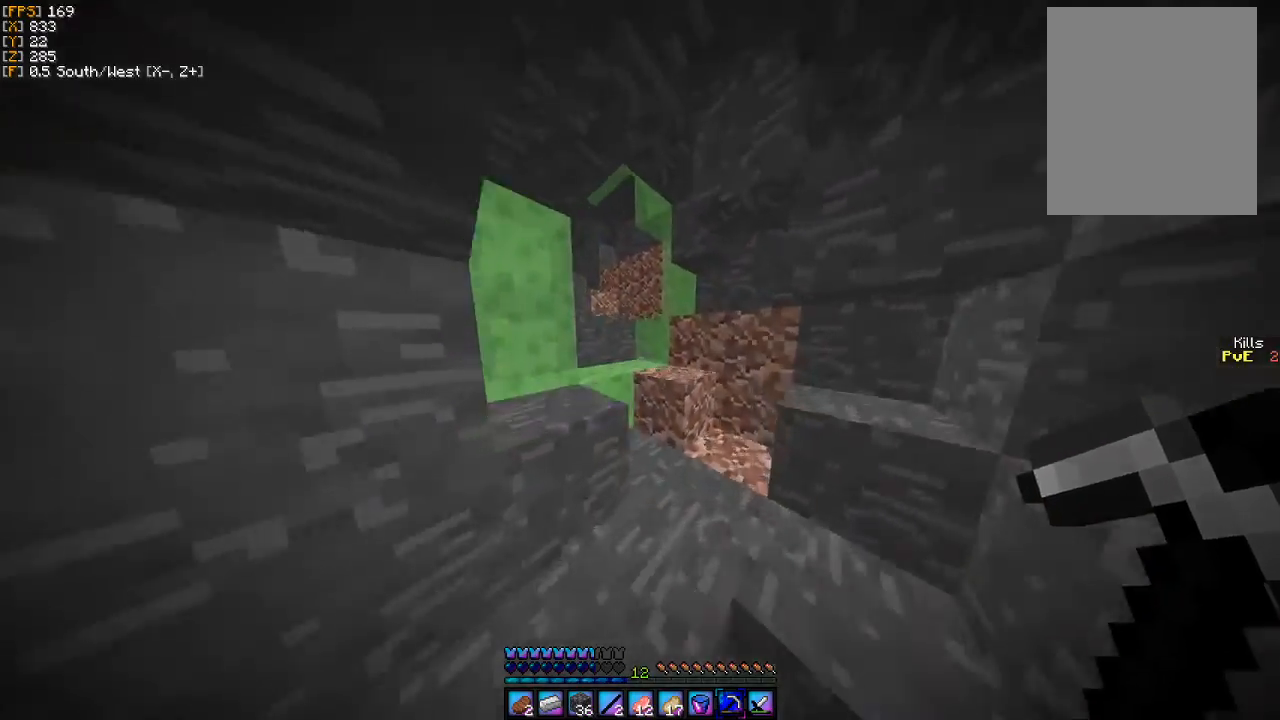
{"keys": ["w"], "mouse": [], "events": []}
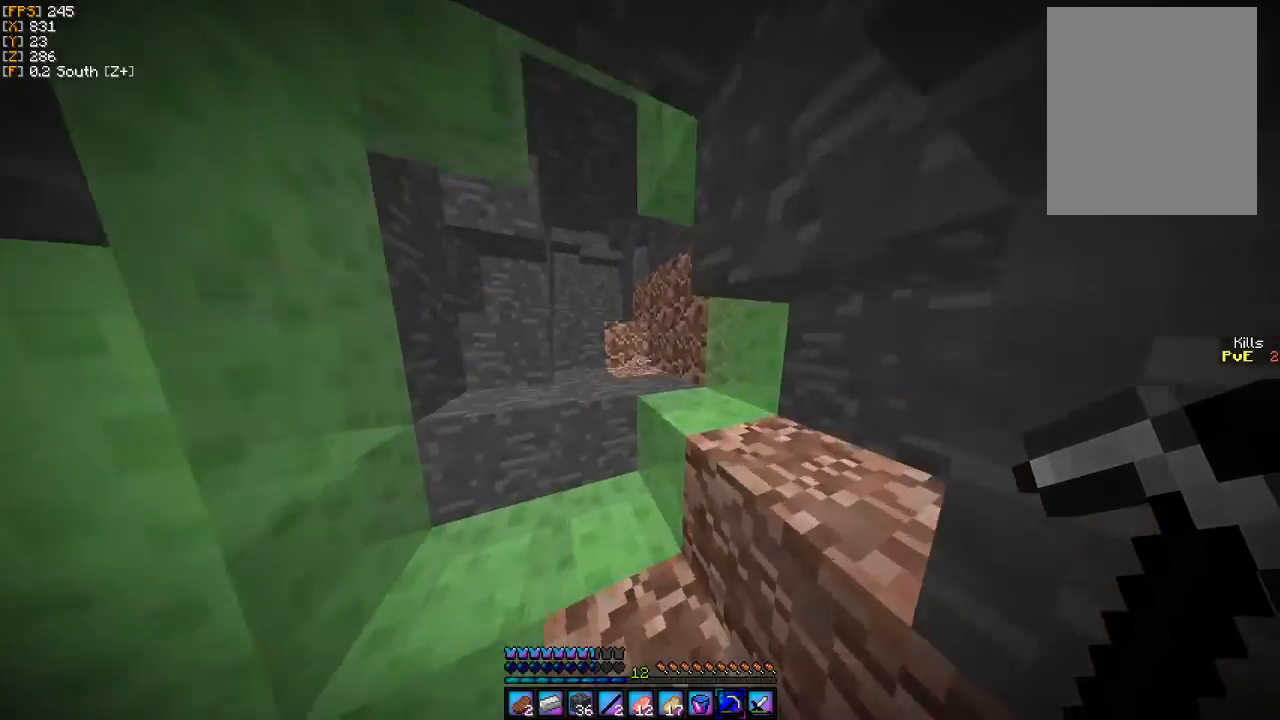
{"keys": ["a"], "mouse": [], "events": [[200, "w", "up"], [233, "a", "down"]]}
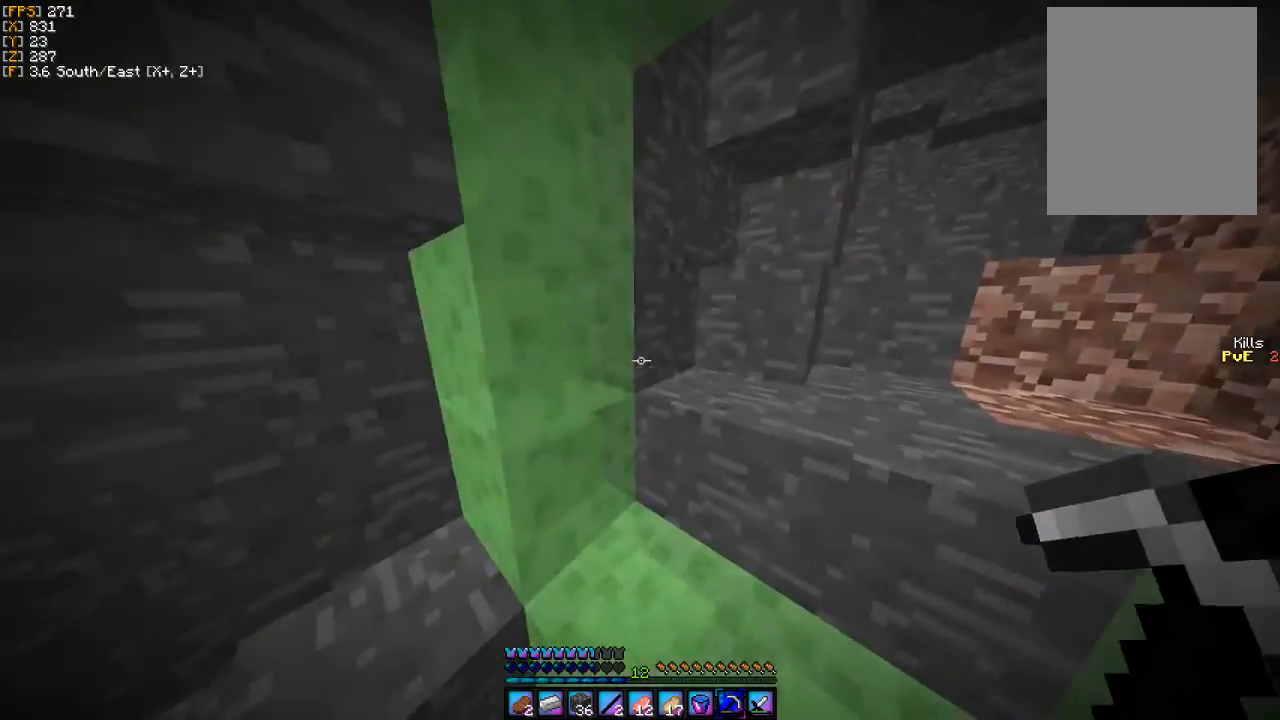
{"keys": ["w"], "mouse": [], "events": [[100, "w", "down"], [333, "a", "up"]]}
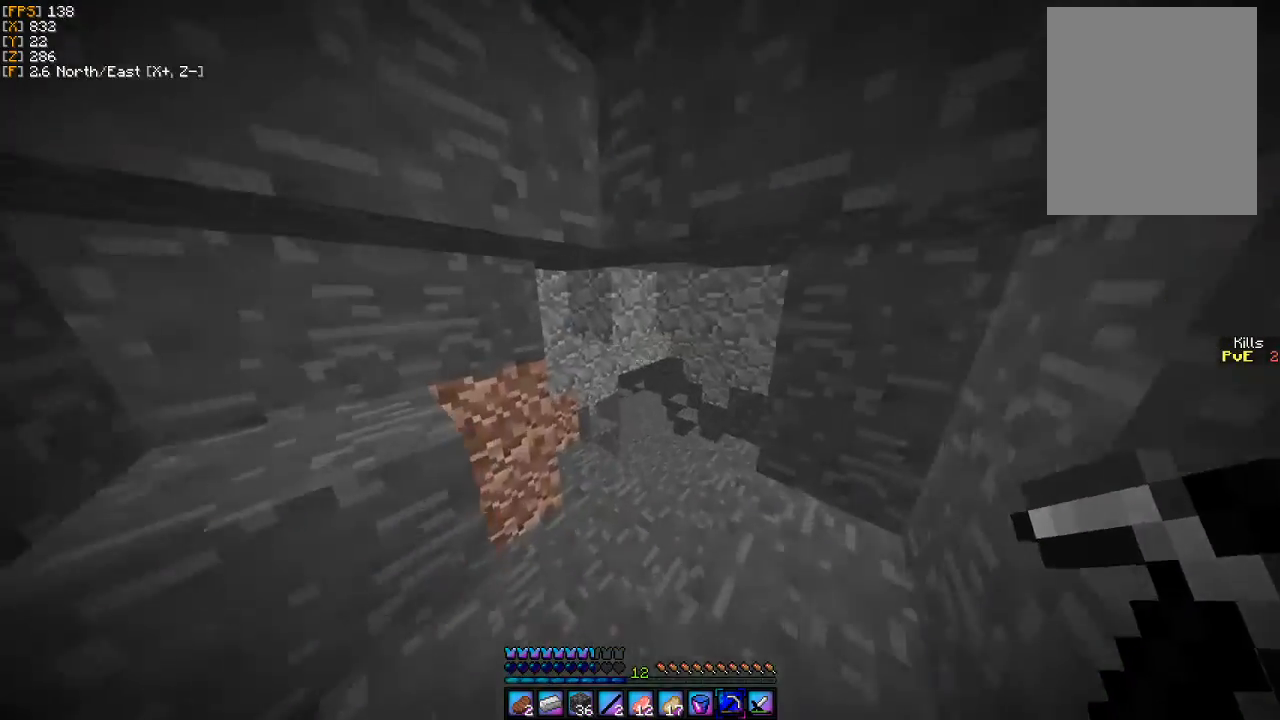
{"keys": ["w"], "mouse": [], "events": []}
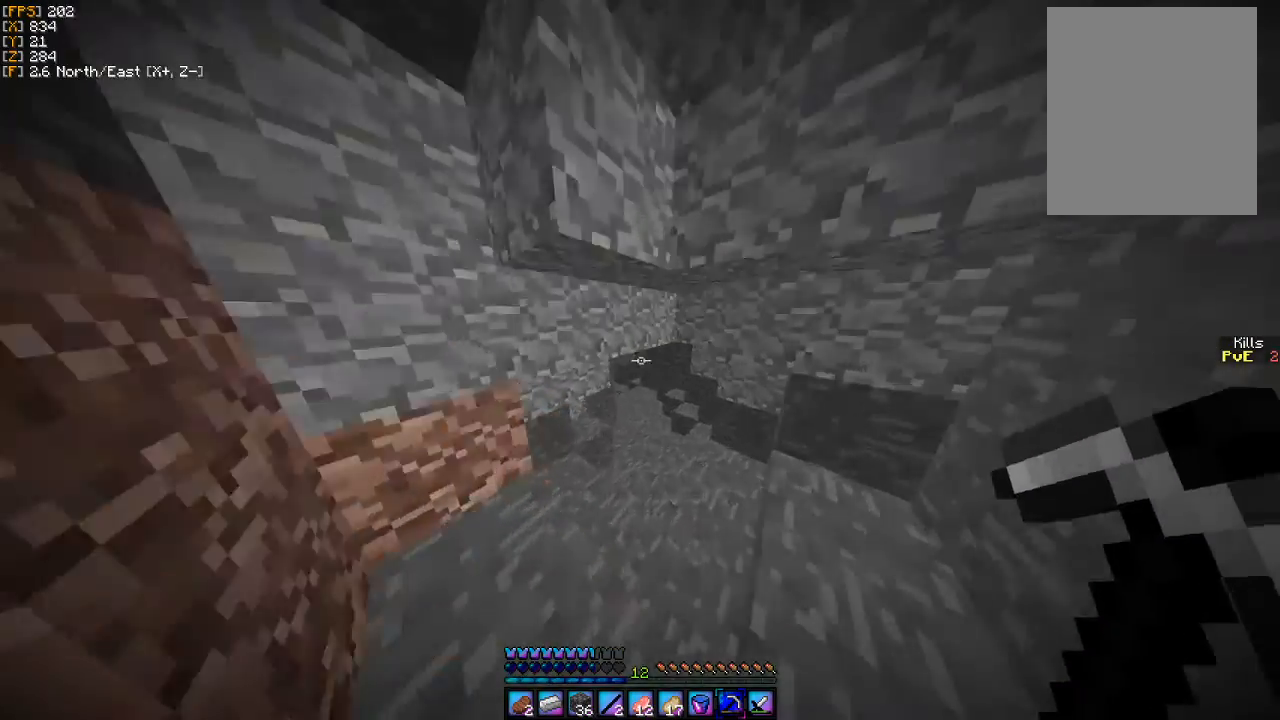
{"keys": ["w"], "mouse": [], "events": [[333, "d", "down"], [467, "d", "up"]]}